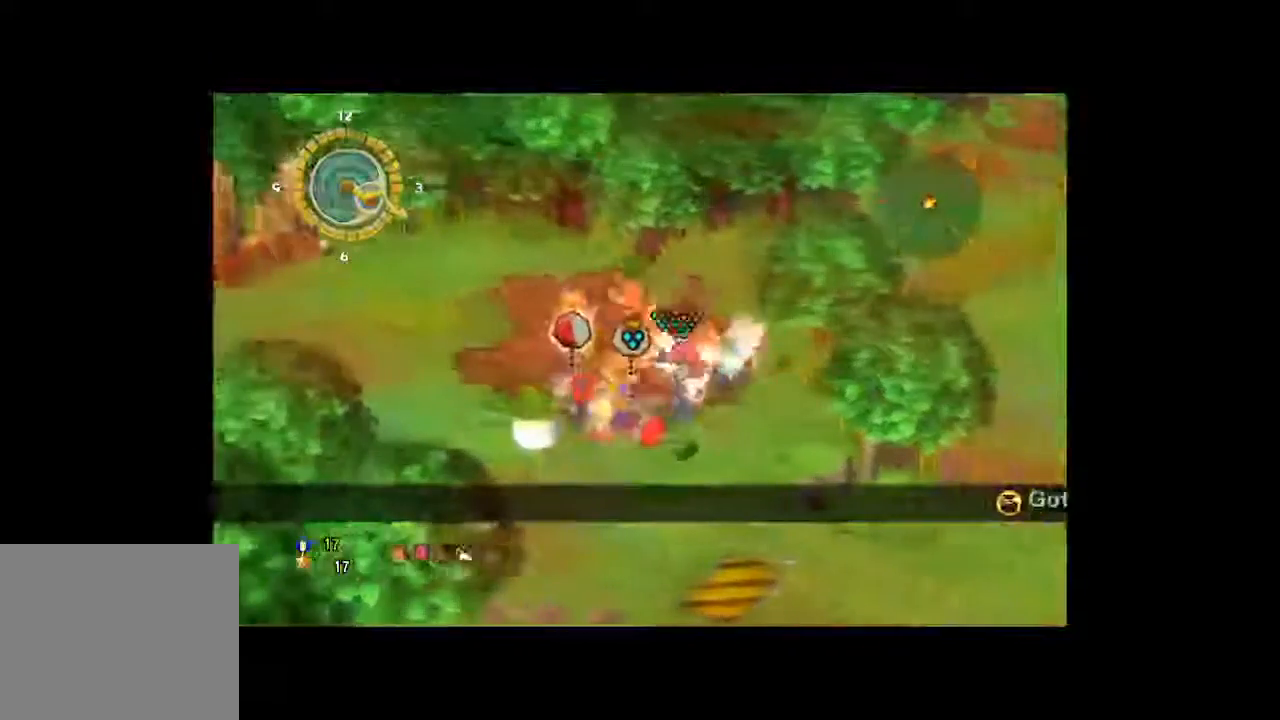
Gameplay with a controller (Xbox layout); each line is a JSON object with the inputs held at the frame after it (dt_ms = milliseconds from this image to that frame). "button_events" lists button changes between this image and that frame as [ms after this image, input, new state], when the widget could be followed in between (sticks are given only as held states). Not read: A L3 R3.
{"dt_ms": 500, "buttons": [], "left_stick": "up-left", "right_stick": "center", "button_events": []}
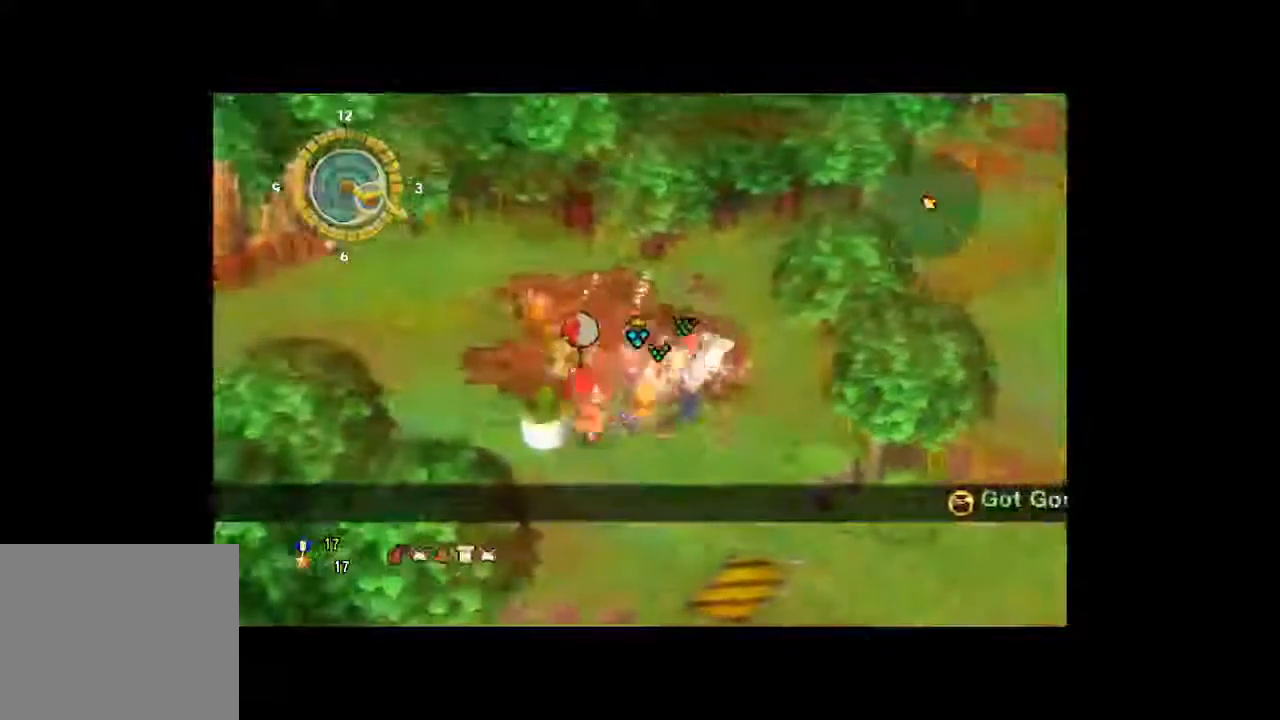
{"dt_ms": 500, "buttons": [], "left_stick": "up-left", "right_stick": "center", "button_events": []}
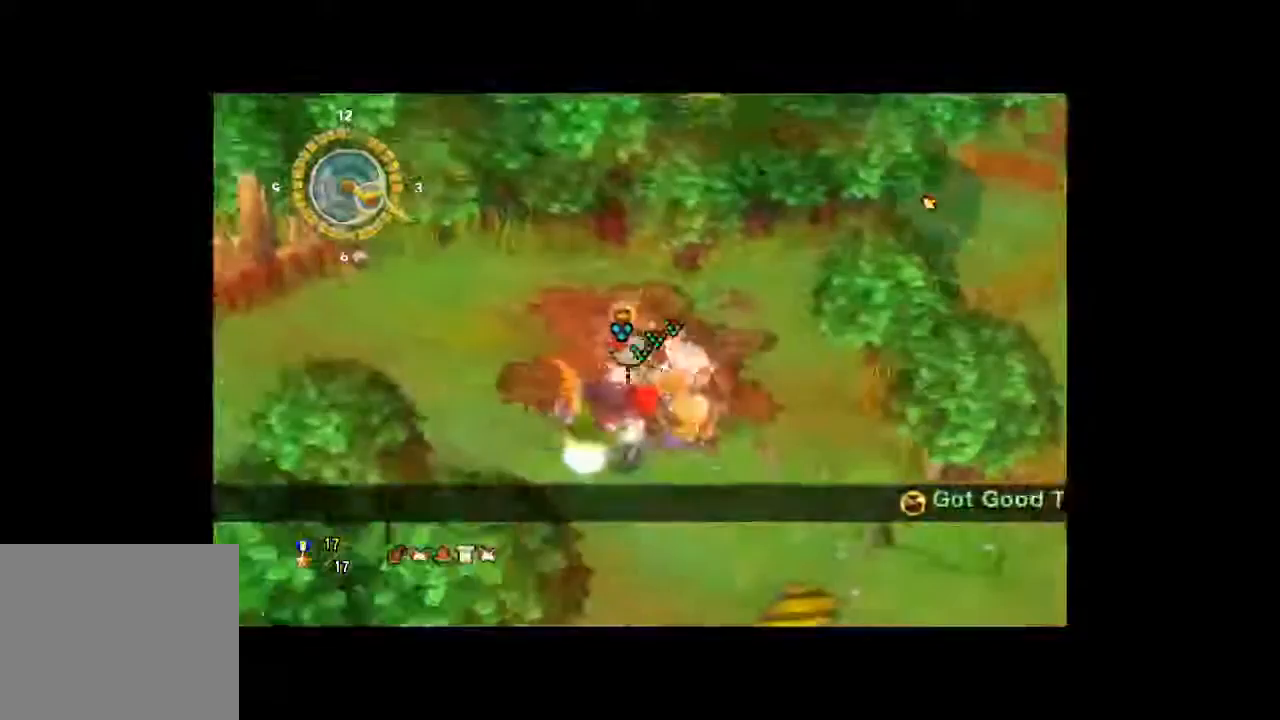
{"dt_ms": 500, "buttons": [], "left_stick": "left", "right_stick": "center", "button_events": []}
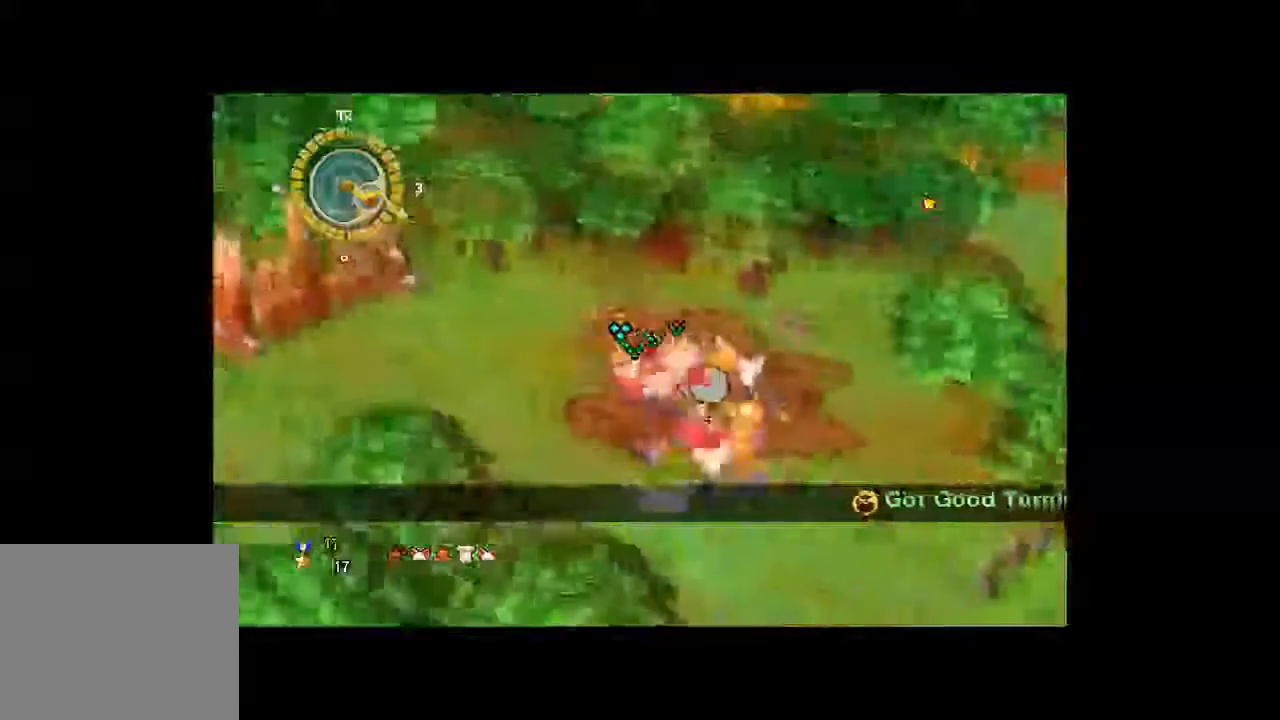
{"dt_ms": 500, "buttons": [], "left_stick": "left", "right_stick": "center", "button_events": []}
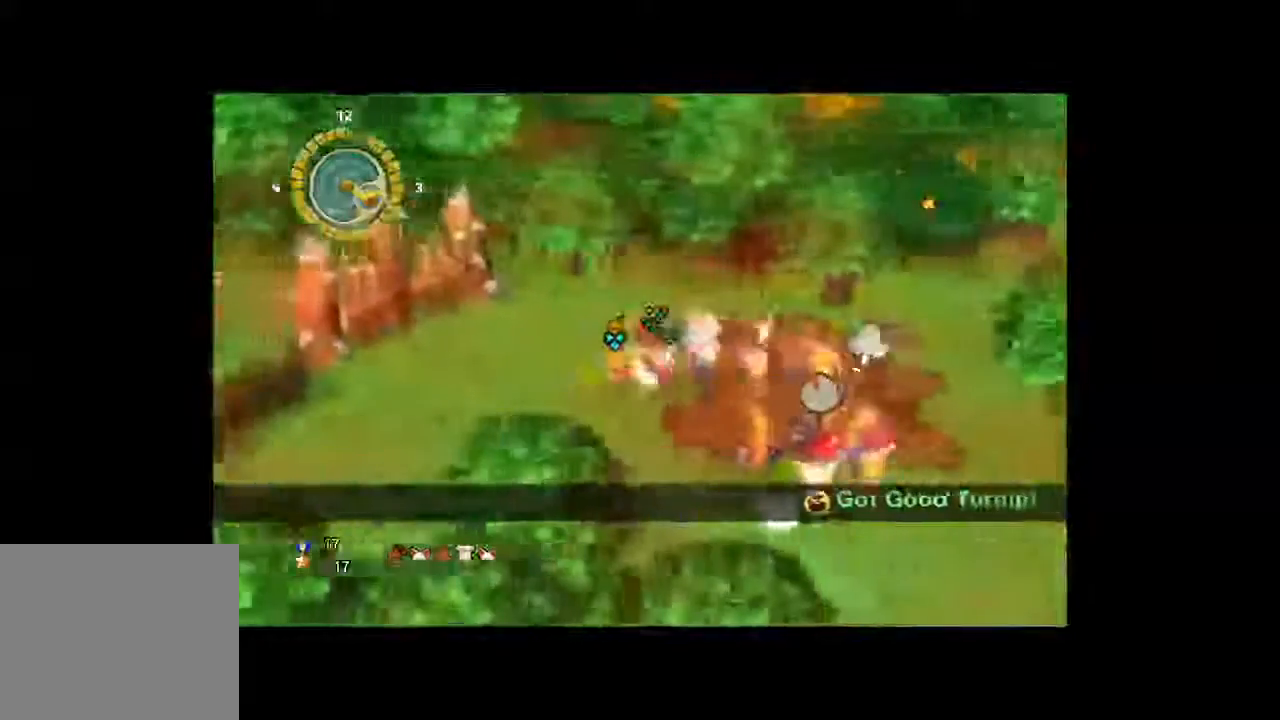
{"dt_ms": 500, "buttons": [], "left_stick": "up-left", "right_stick": "center", "button_events": []}
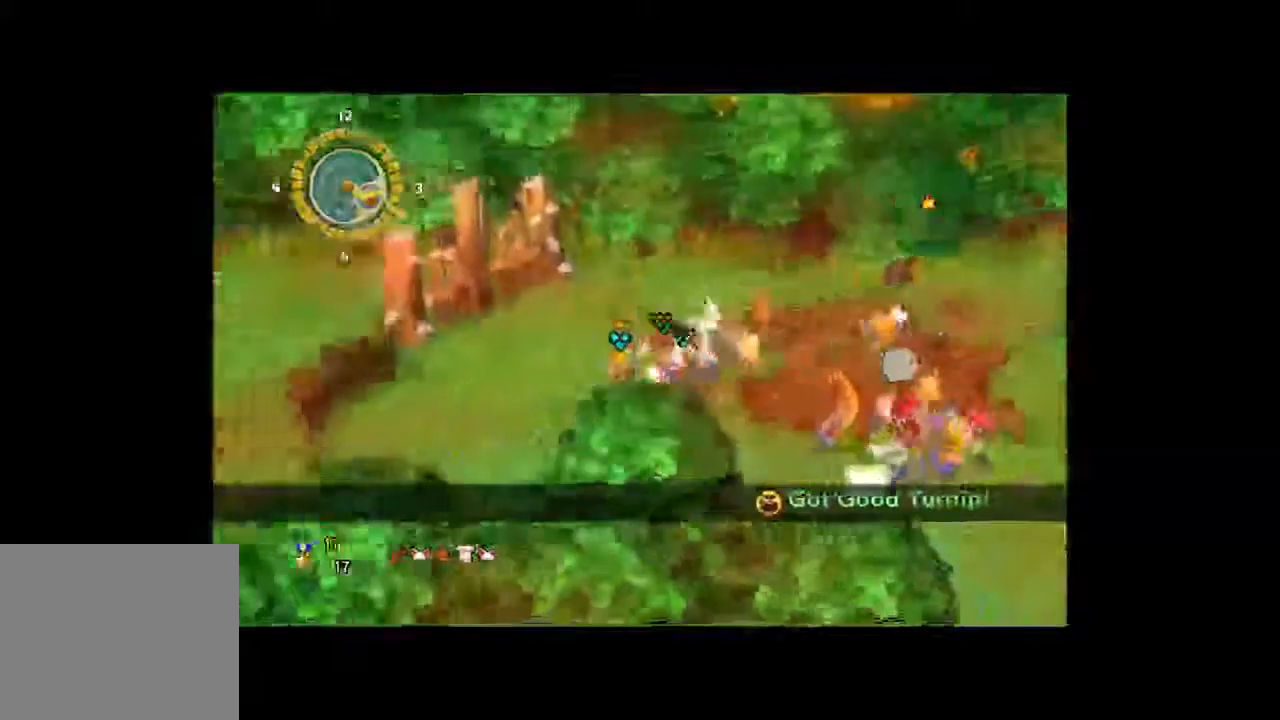
{"dt_ms": 500, "buttons": [], "left_stick": "up-left", "right_stick": "center", "button_events": []}
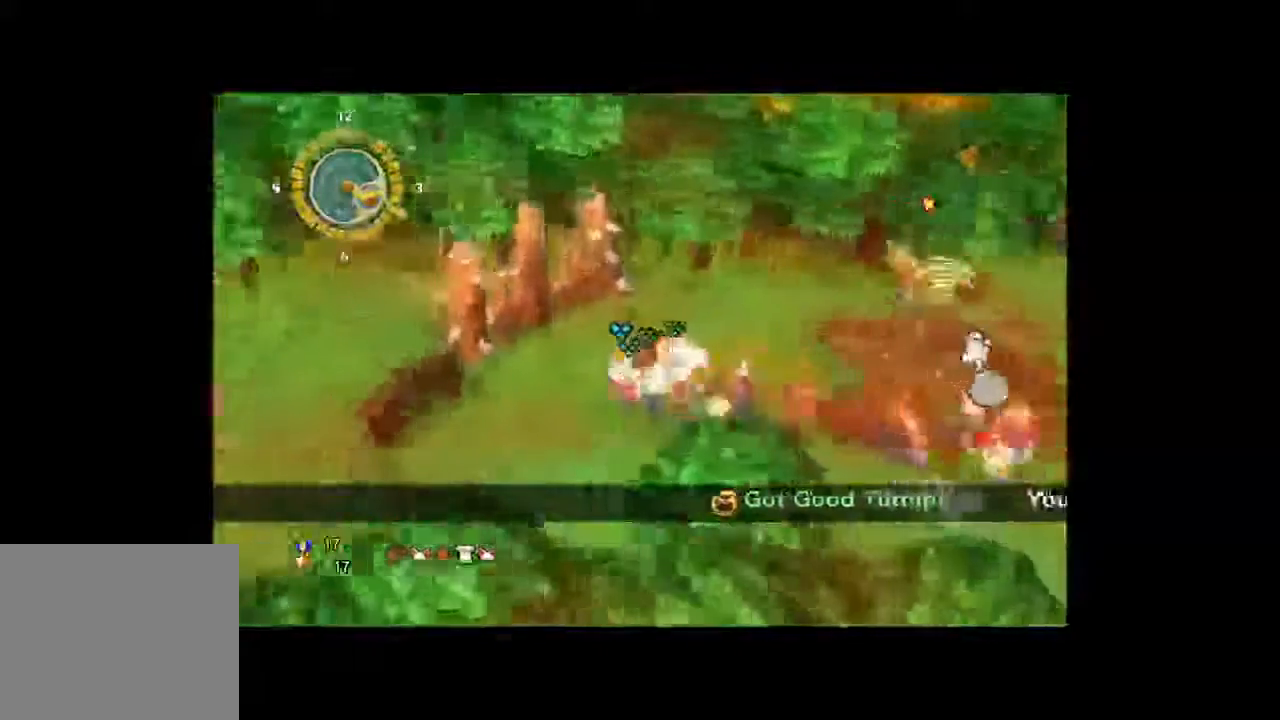
{"dt_ms": 500, "buttons": [], "left_stick": "up-left", "right_stick": "center", "button_events": []}
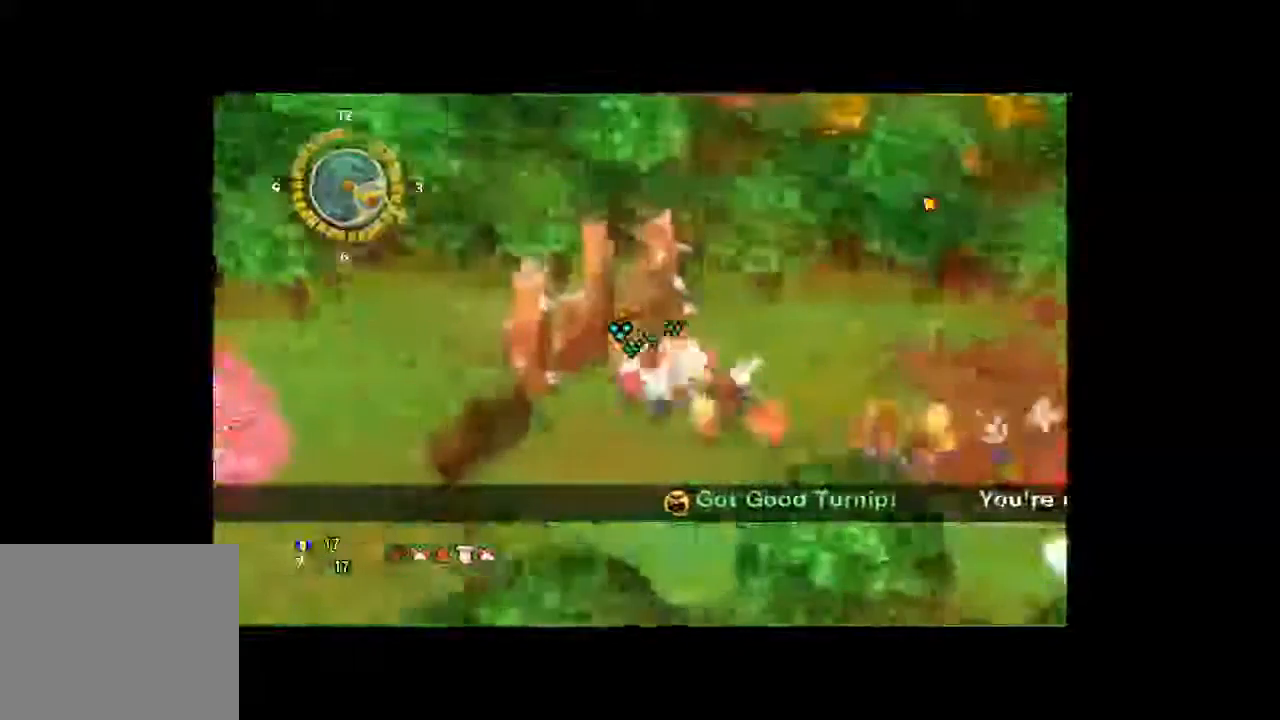
{"dt_ms": 500, "buttons": [], "left_stick": "up-left", "right_stick": "center", "button_events": []}
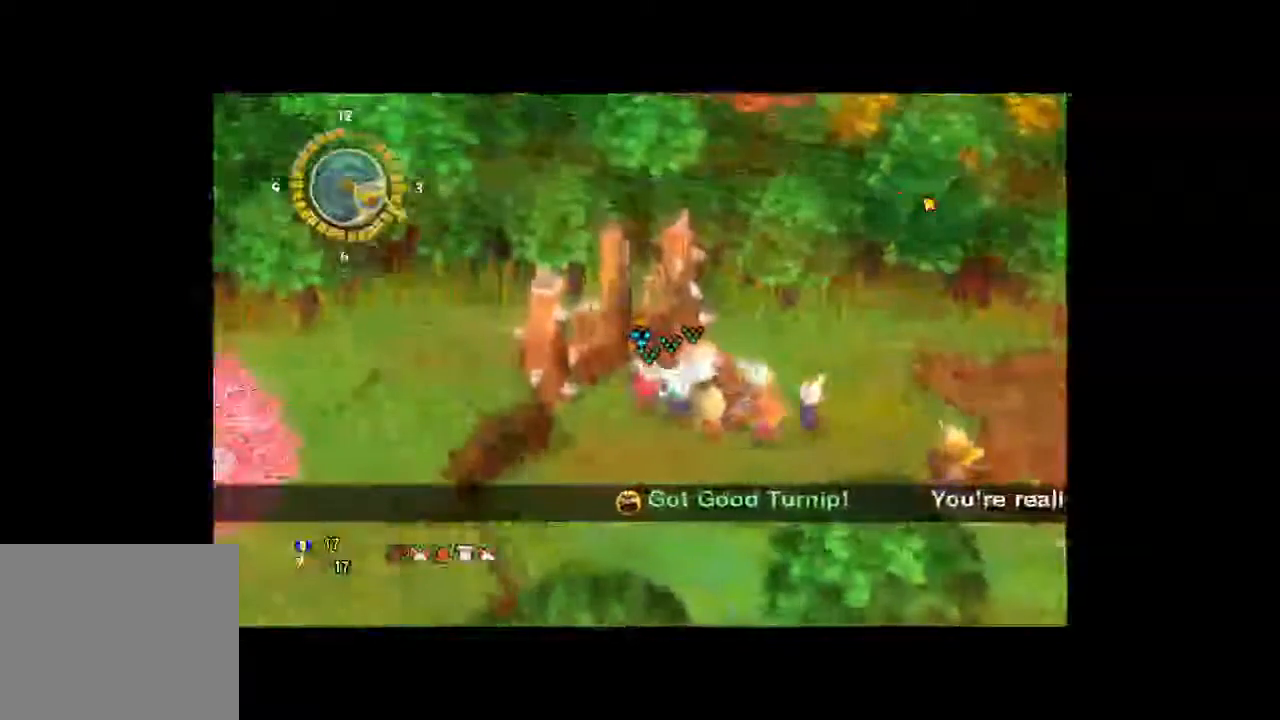
{"dt_ms": 500, "buttons": [], "left_stick": "up-left", "right_stick": "center", "button_events": []}
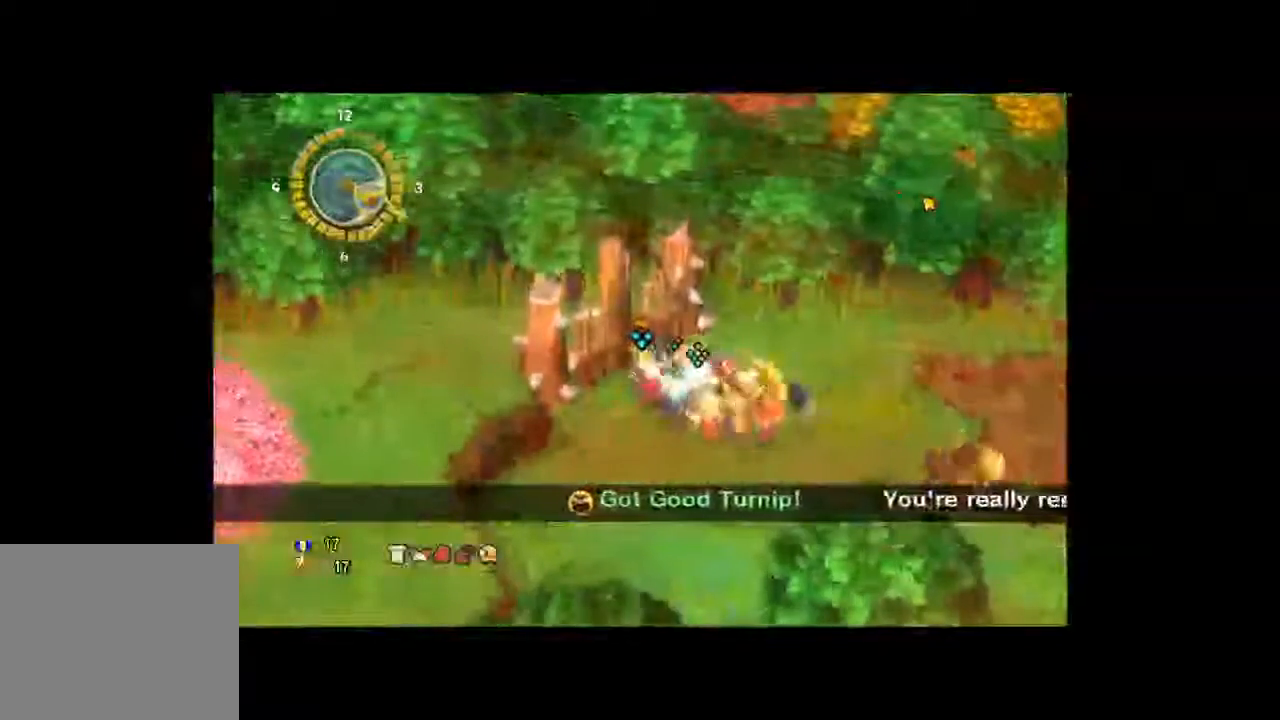
{"dt_ms": 500, "buttons": [], "left_stick": "down-right", "right_stick": "center", "button_events": []}
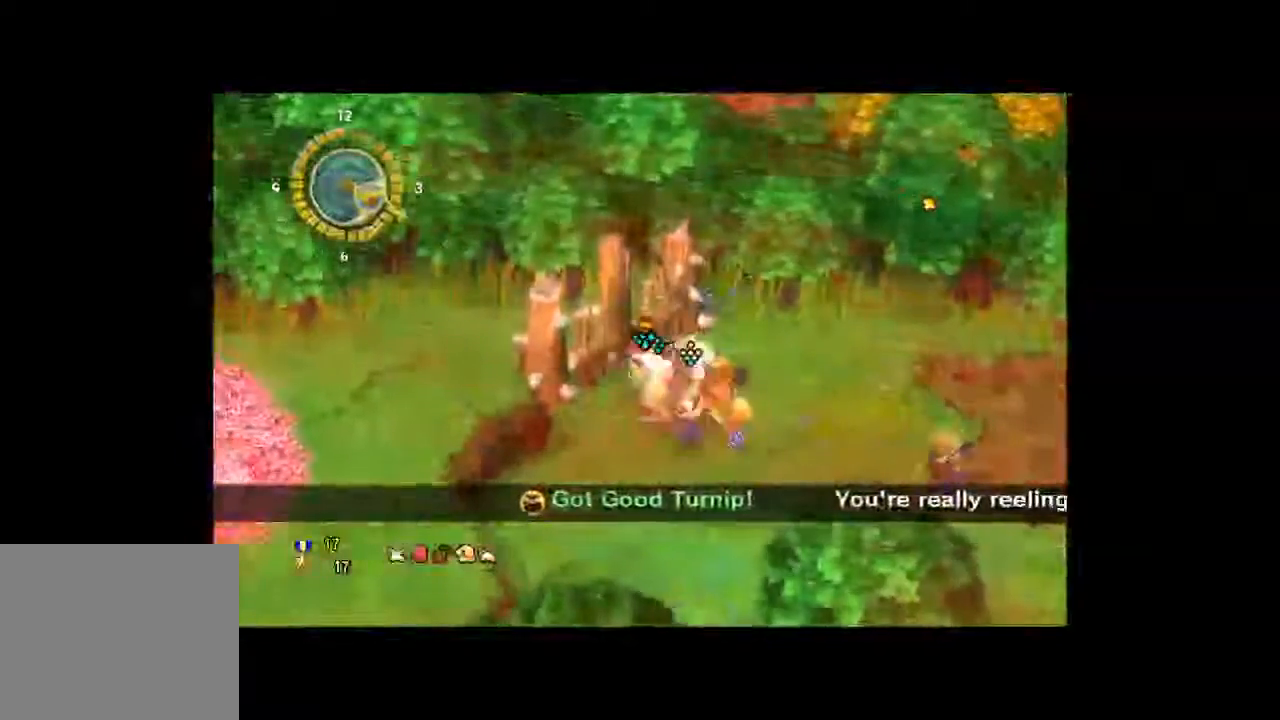
{"dt_ms": 500, "buttons": [], "left_stick": "down-right", "right_stick": "center", "button_events": []}
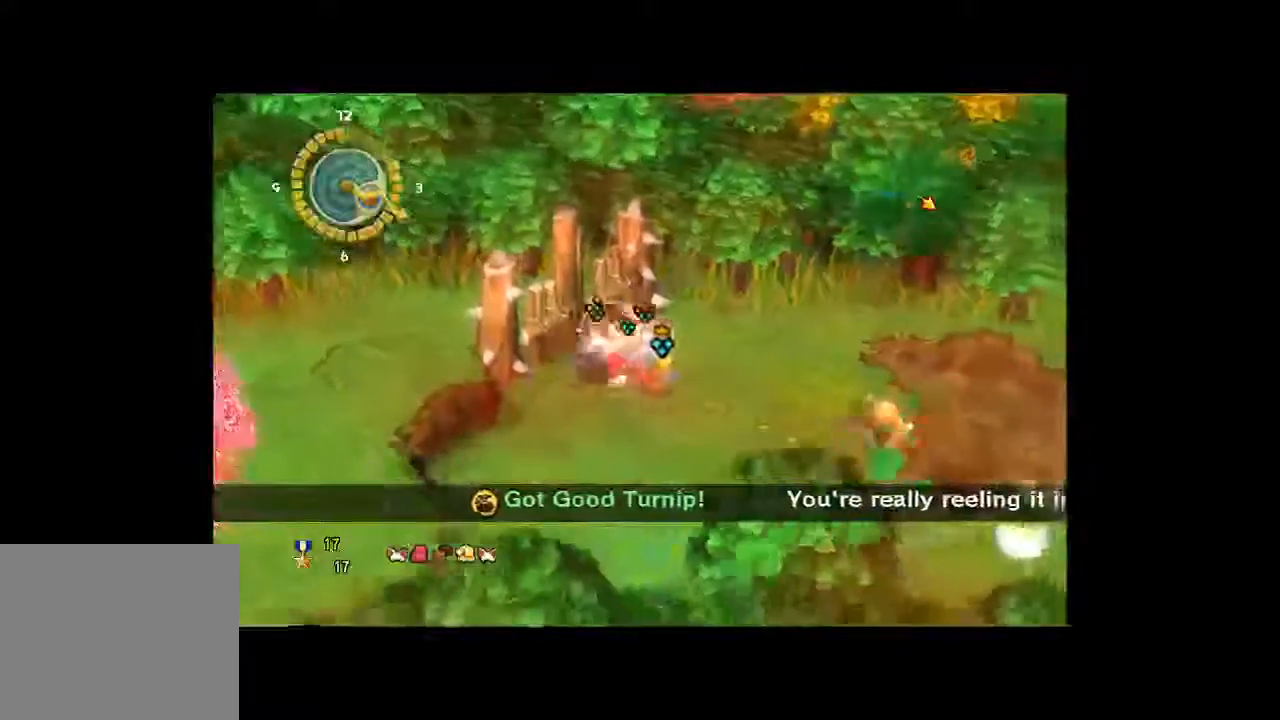
{"dt_ms": 500, "buttons": [], "left_stick": "down-right", "right_stick": "center", "button_events": []}
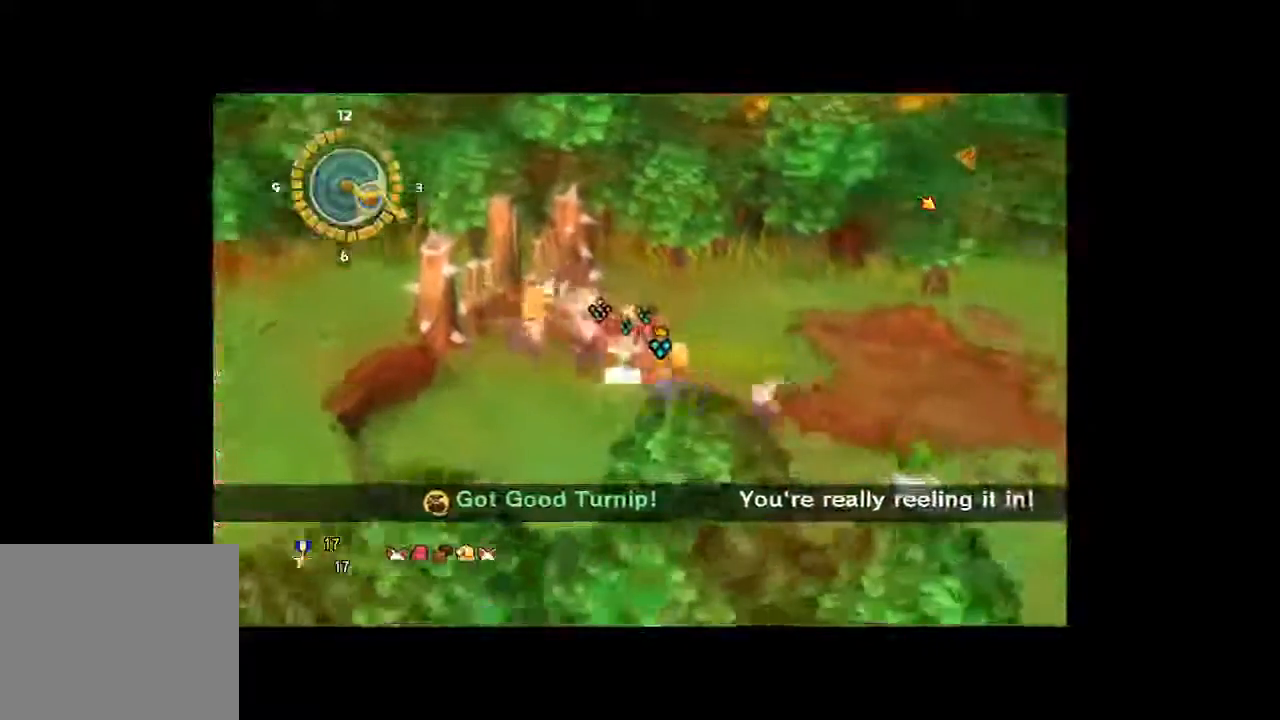
{"dt_ms": 500, "buttons": [], "left_stick": "up-left", "right_stick": "center", "button_events": []}
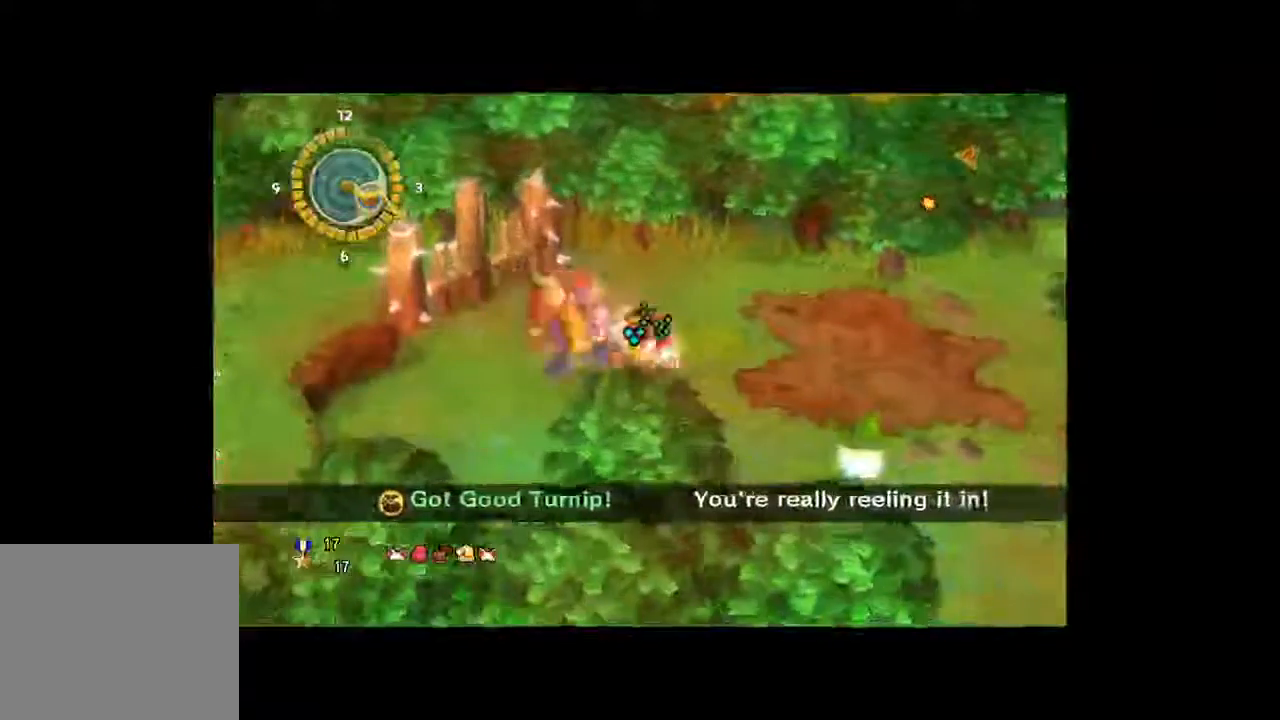
{"dt_ms": 500, "buttons": [], "left_stick": "up-left", "right_stick": "center", "button_events": []}
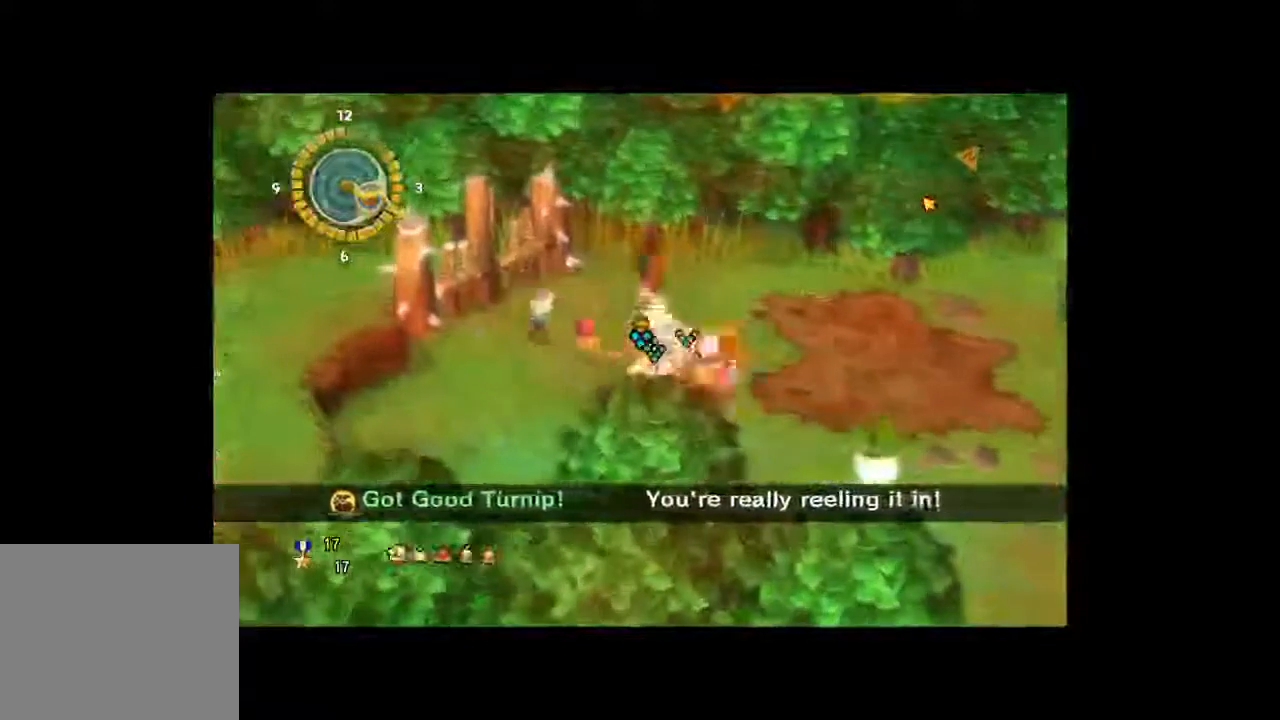
{"dt_ms": 500, "buttons": [], "left_stick": "up-left", "right_stick": "center", "button_events": []}
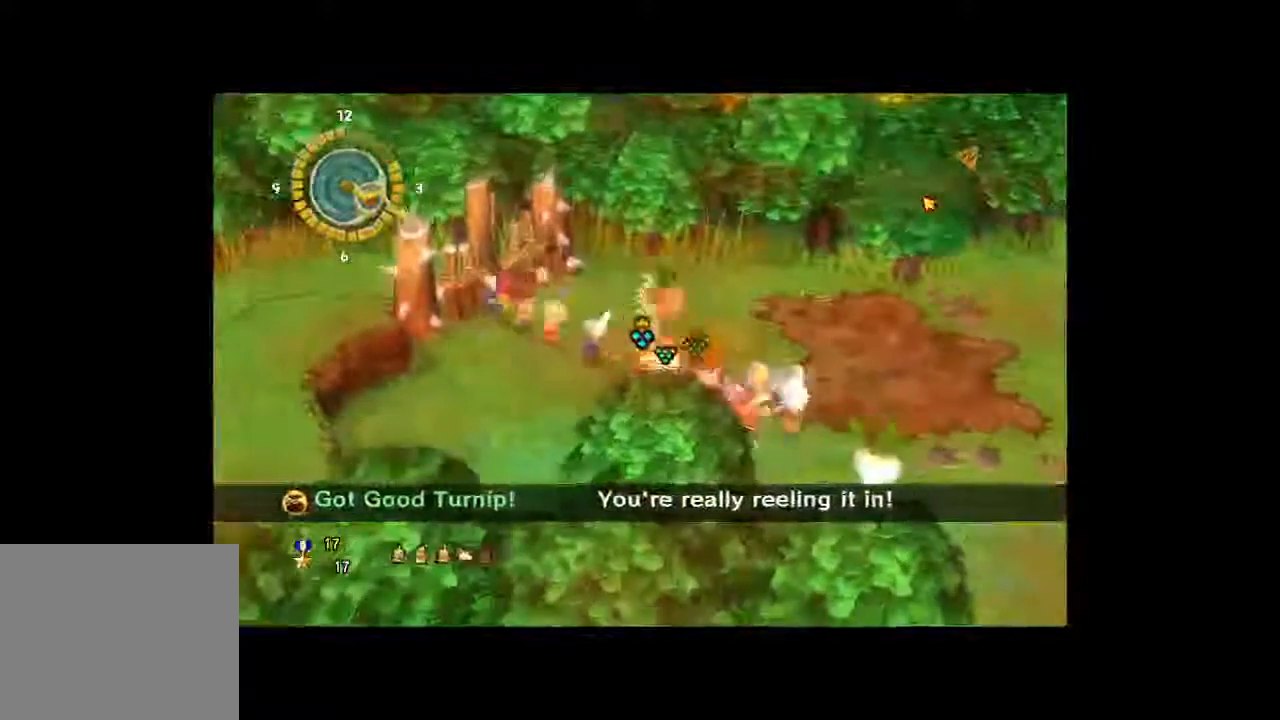
{"dt_ms": 500, "buttons": [], "left_stick": "up-left", "right_stick": "center", "button_events": []}
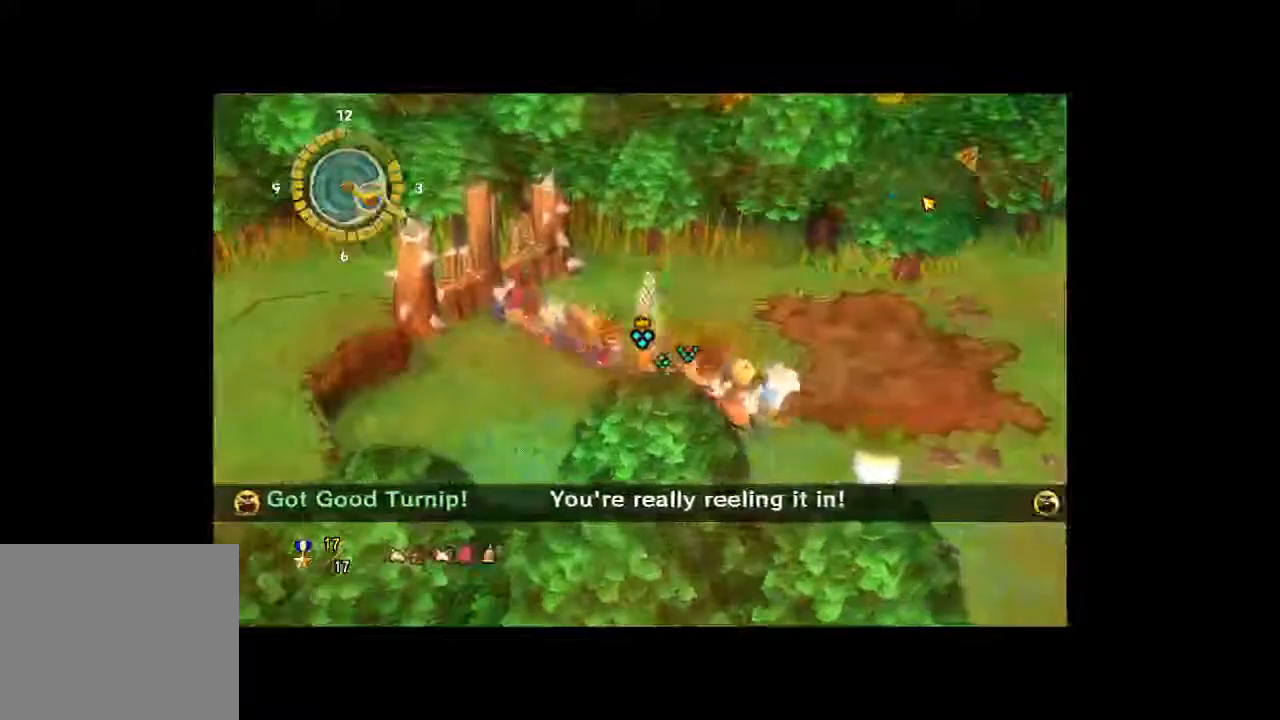
{"dt_ms": 500, "buttons": [], "left_stick": "up-left", "right_stick": "center", "button_events": []}
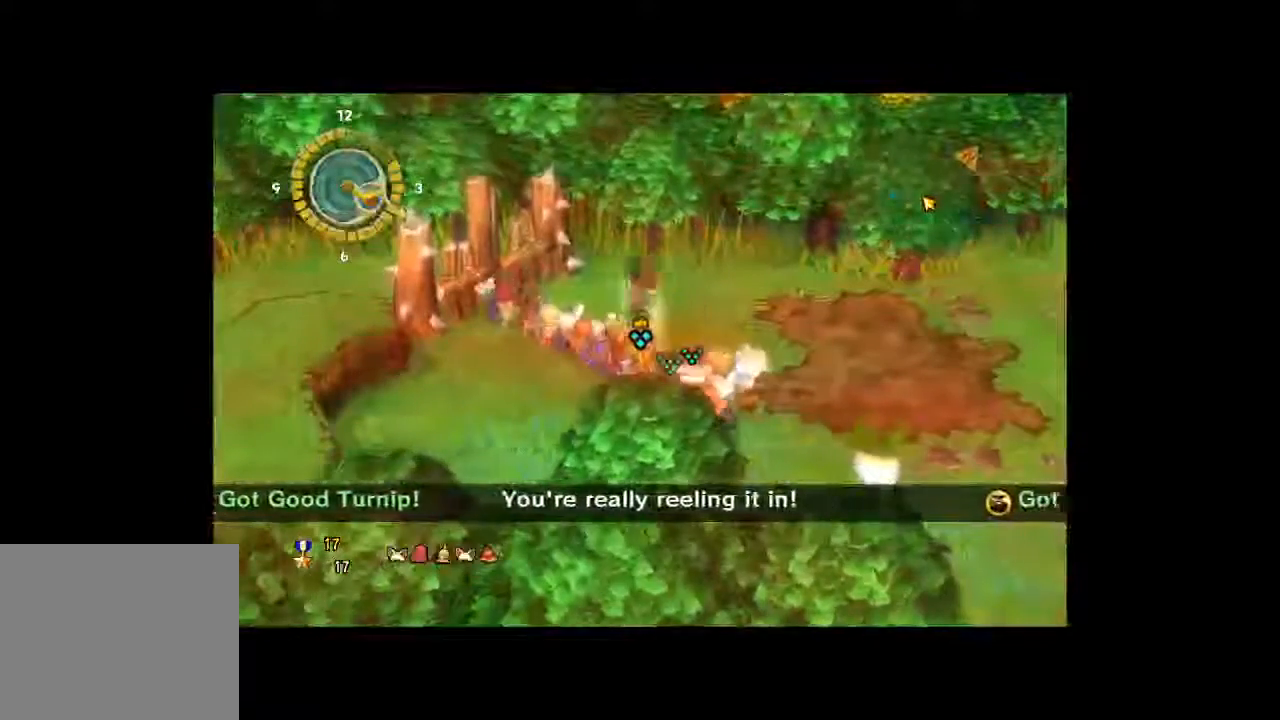
{"dt_ms": 500, "buttons": [], "left_stick": "right", "right_stick": "center", "button_events": []}
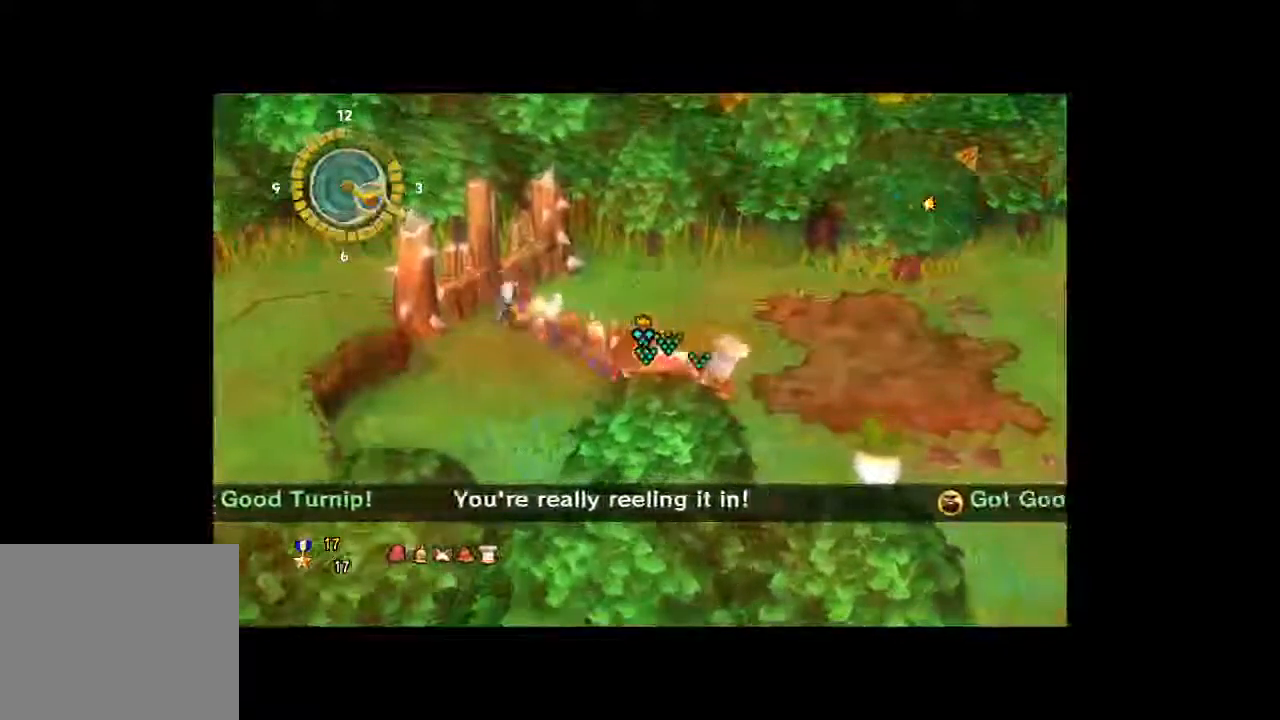
{"dt_ms": 500, "buttons": [], "left_stick": "down-right", "right_stick": "center", "button_events": []}
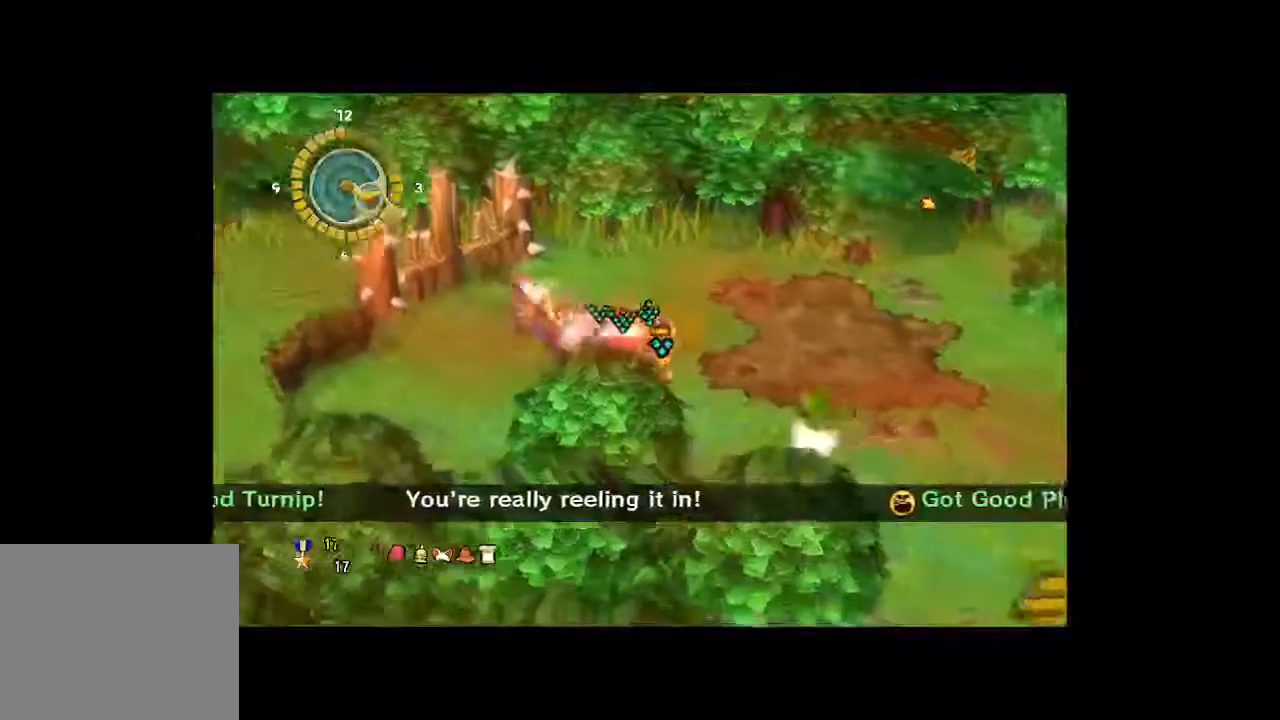
{"dt_ms": 500, "buttons": [], "left_stick": "down-right", "right_stick": "center", "button_events": []}
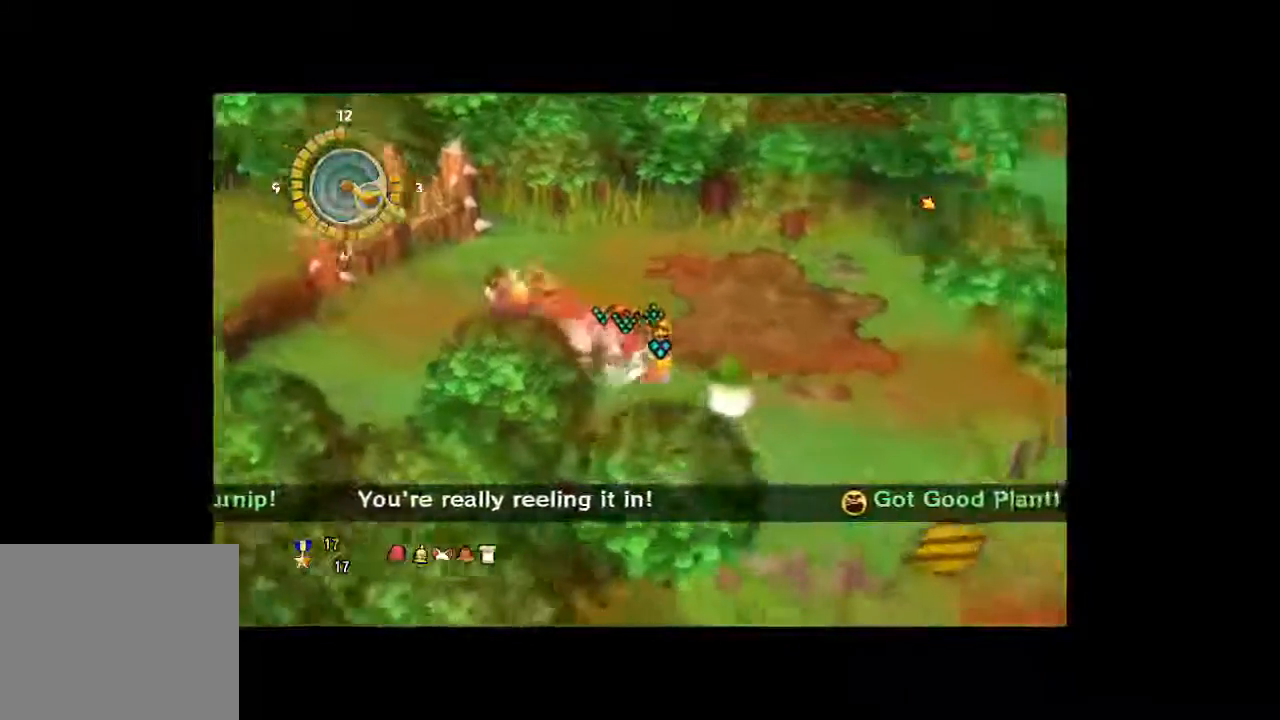
{"dt_ms": 500, "buttons": [], "left_stick": "down-right", "right_stick": "center", "button_events": []}
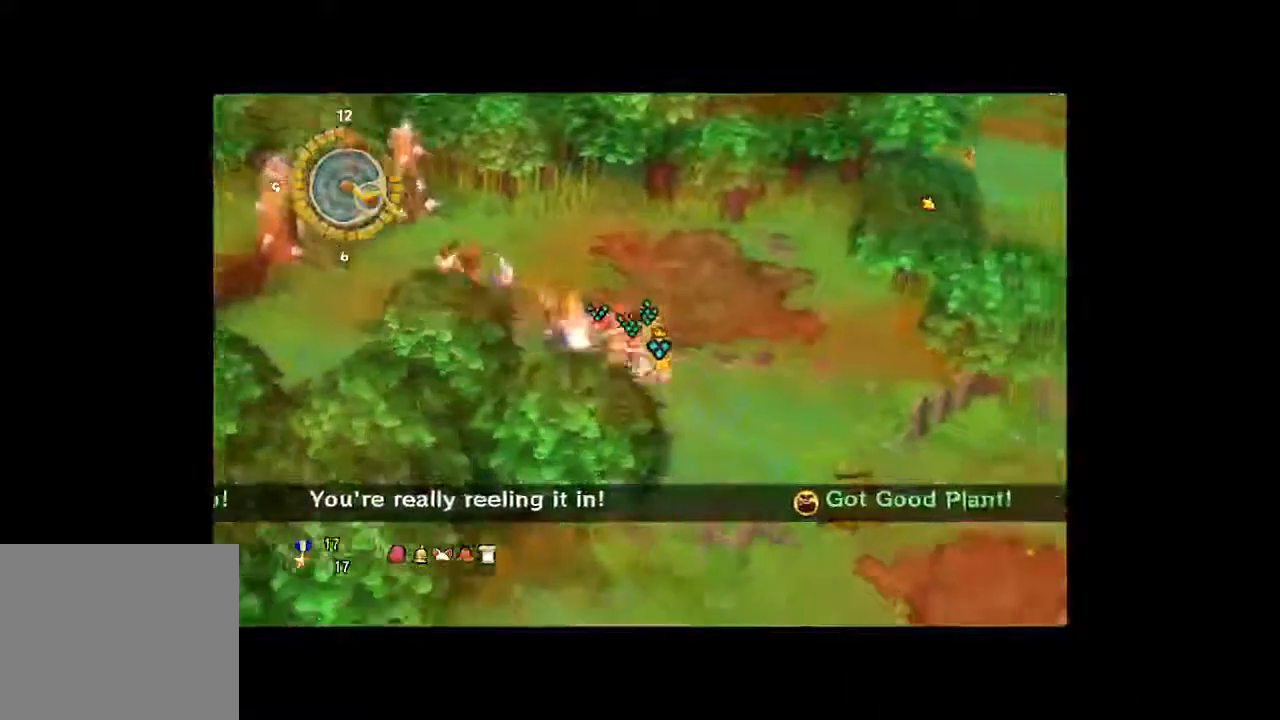
{"dt_ms": 500, "buttons": [], "left_stick": "down-right", "right_stick": "center", "button_events": []}
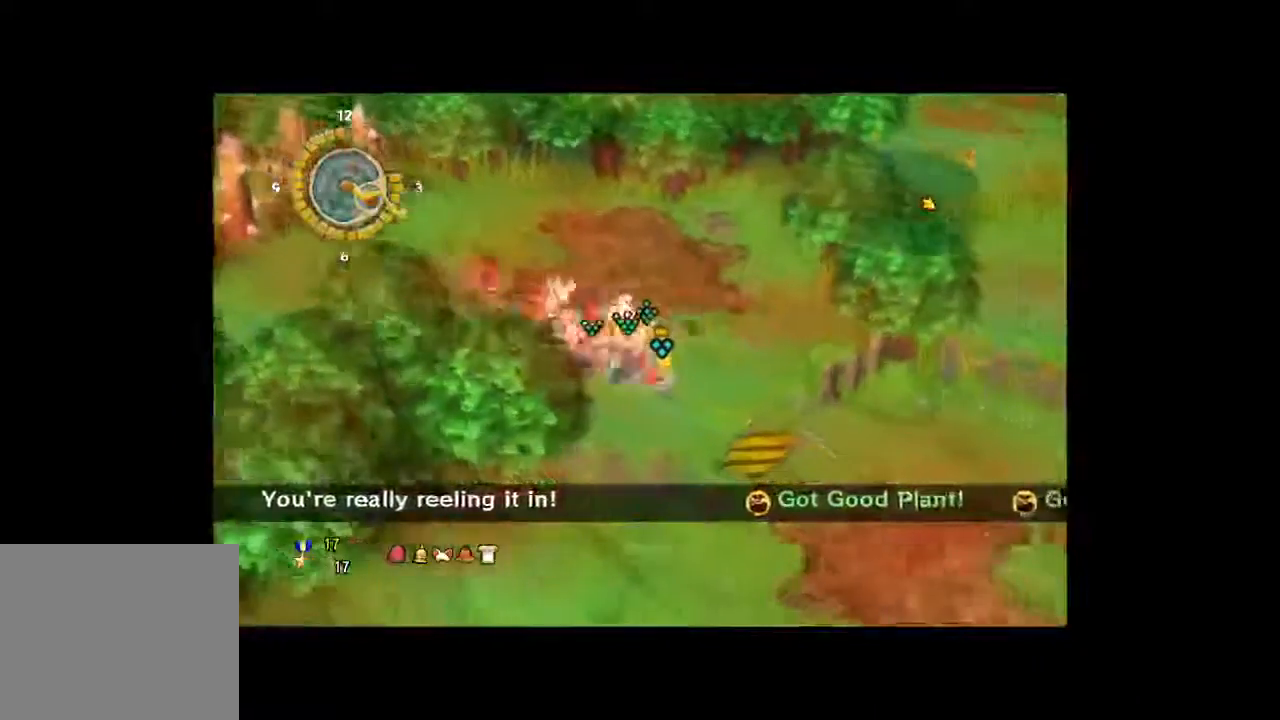
{"dt_ms": 500, "buttons": [], "left_stick": "down-right", "right_stick": "center", "button_events": []}
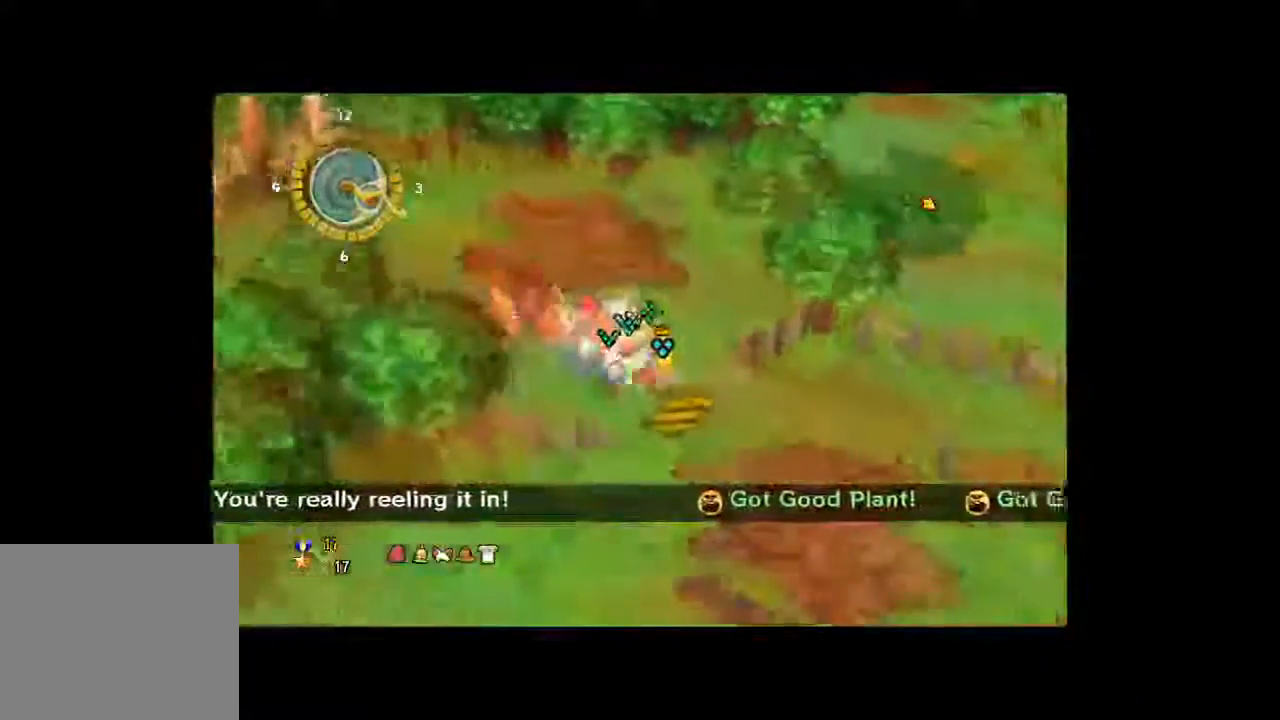
{"dt_ms": 1000, "buttons": [], "left_stick": "down-right", "right_stick": "right", "button_events": []}
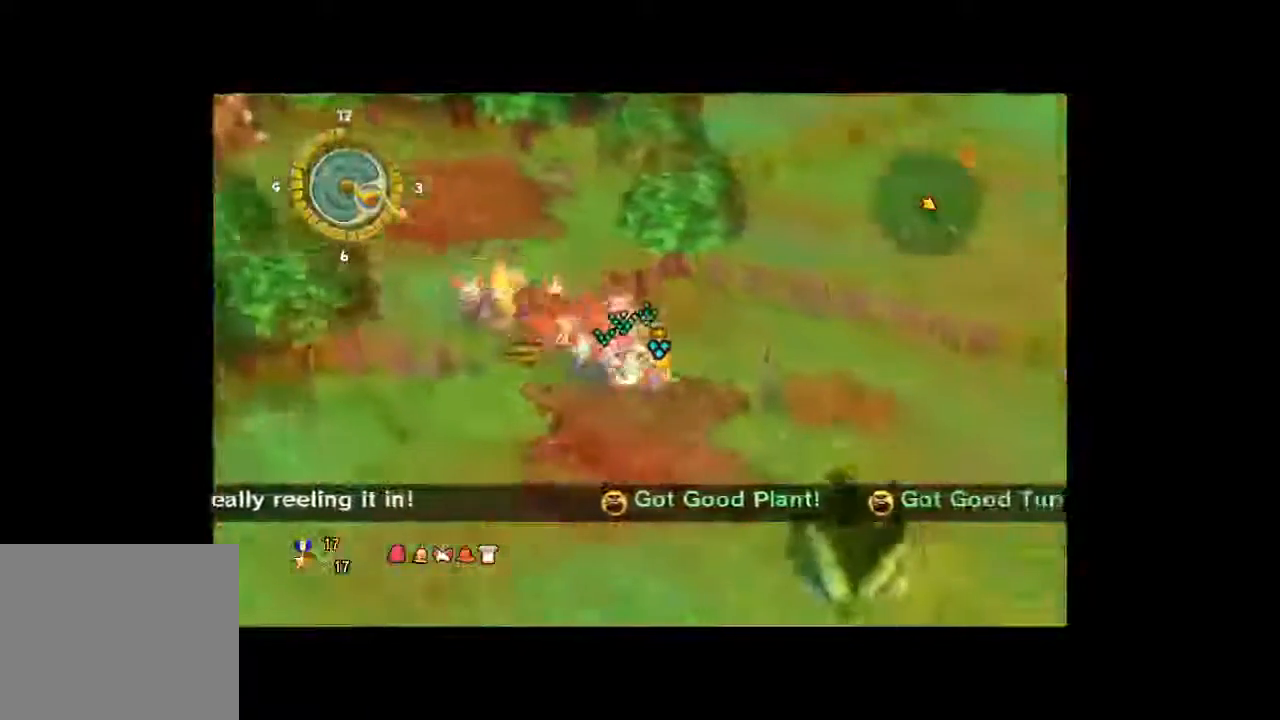
{"dt_ms": 500, "buttons": [], "left_stick": "down-right", "right_stick": "right", "button_events": []}
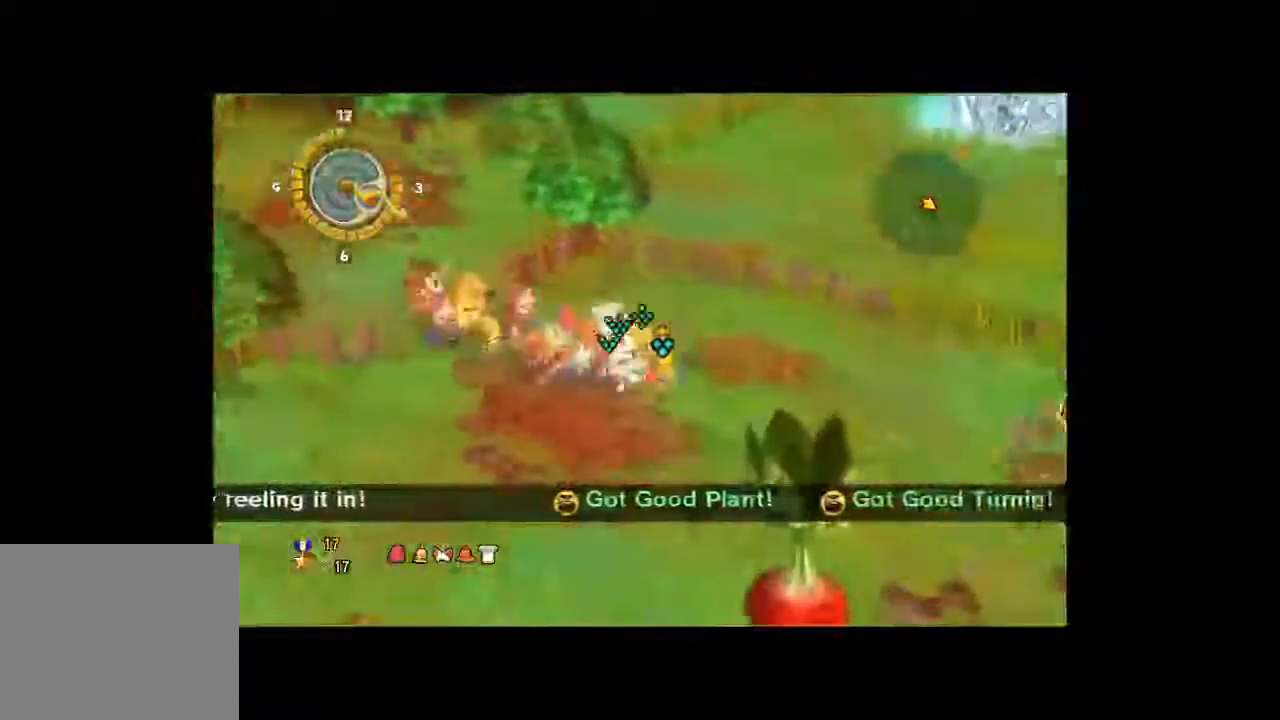
{"dt_ms": 500, "buttons": [], "left_stick": "down-right", "right_stick": "right", "button_events": []}
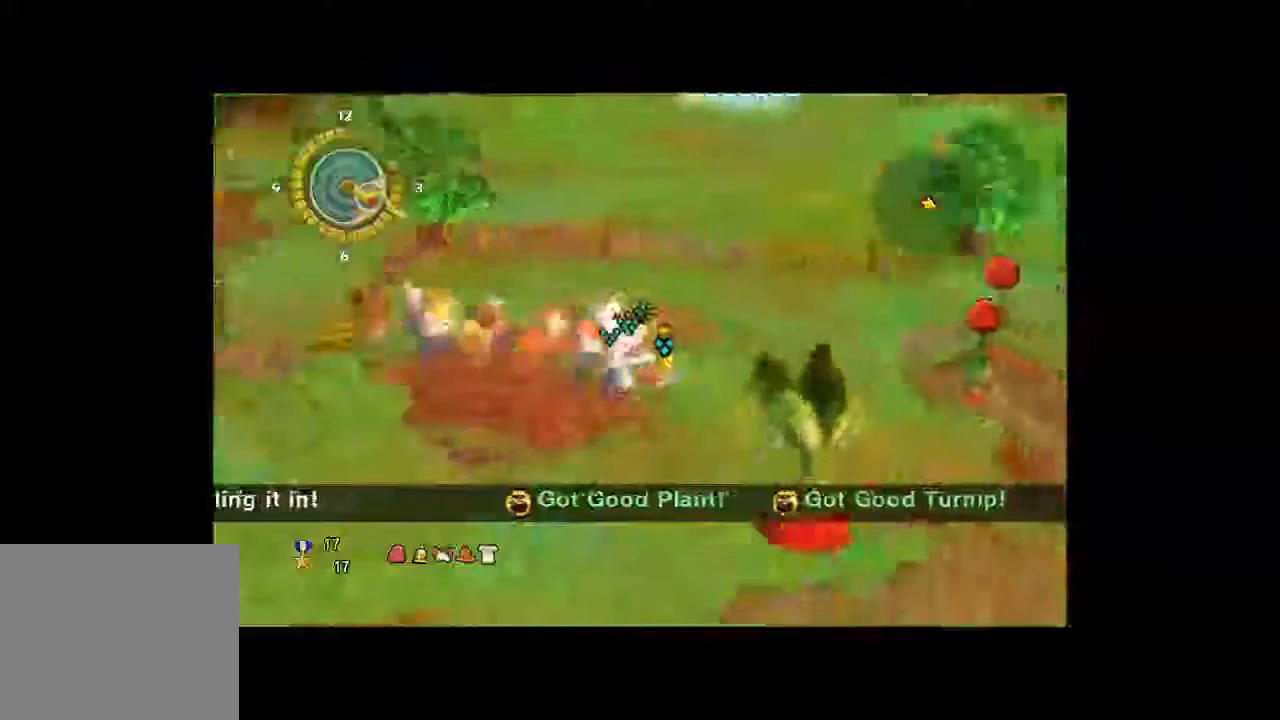
{"dt_ms": 500, "buttons": [], "left_stick": "up-right", "right_stick": "right", "button_events": []}